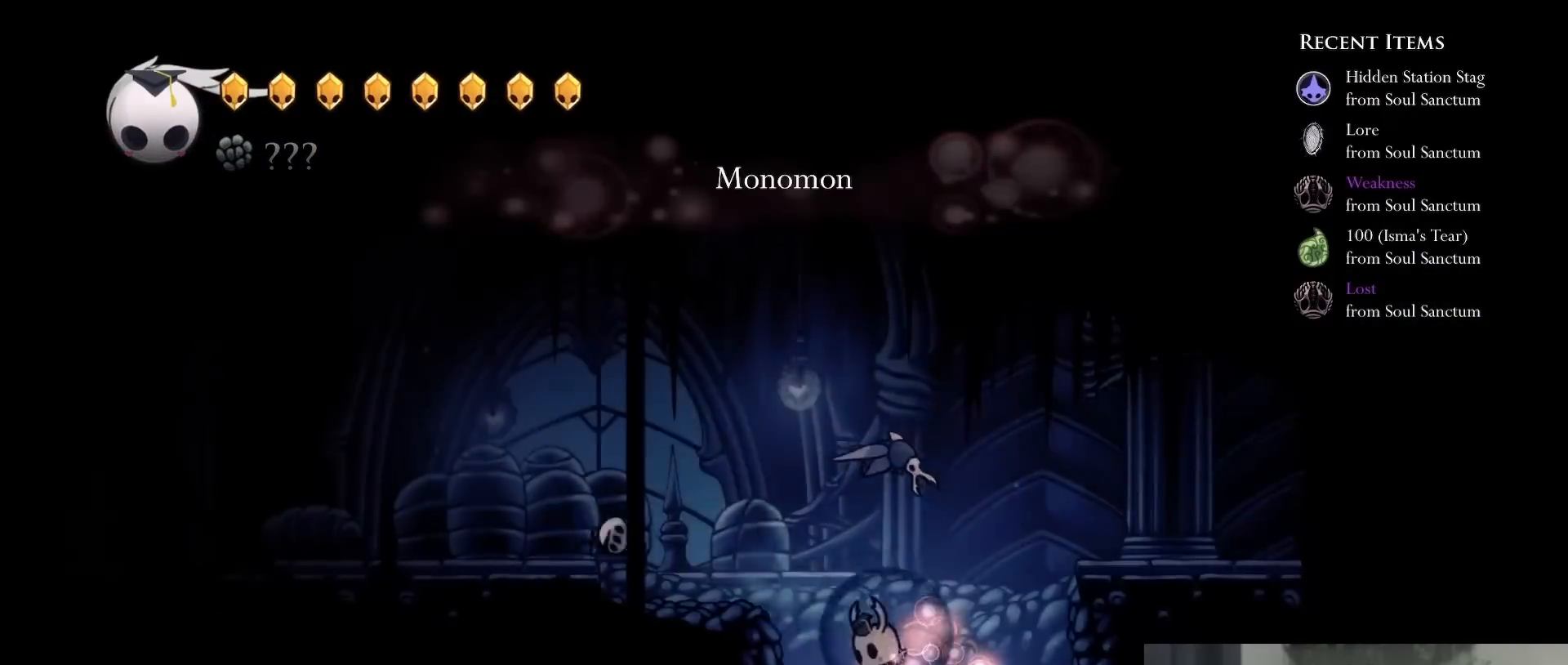
Gameplay with a controller (Xbox layout); each line is a JSON object with the inputs held at the frame after it (dt_ms = milliseconds from this image to that frame). "events" lists button and stick changes between this image and that frame as [ms after this image, input, new state], when the widget could be followed in between. Not read: L3 R3.
{"dt_ms": 500, "buttons": ["R1"], "left_stick": "center", "right_stick": "center", "events": [[33, "X", "down"], [100, "A", "up"], [150, "DPAD_LEFT", "up"], [150, "DPAD_UP", "up"], [217, "DPAD_RIGHT", "down"], [233, "X", "up"], [300, "DPAD_RIGHT", "up"], [500, "R1", "down"]]}
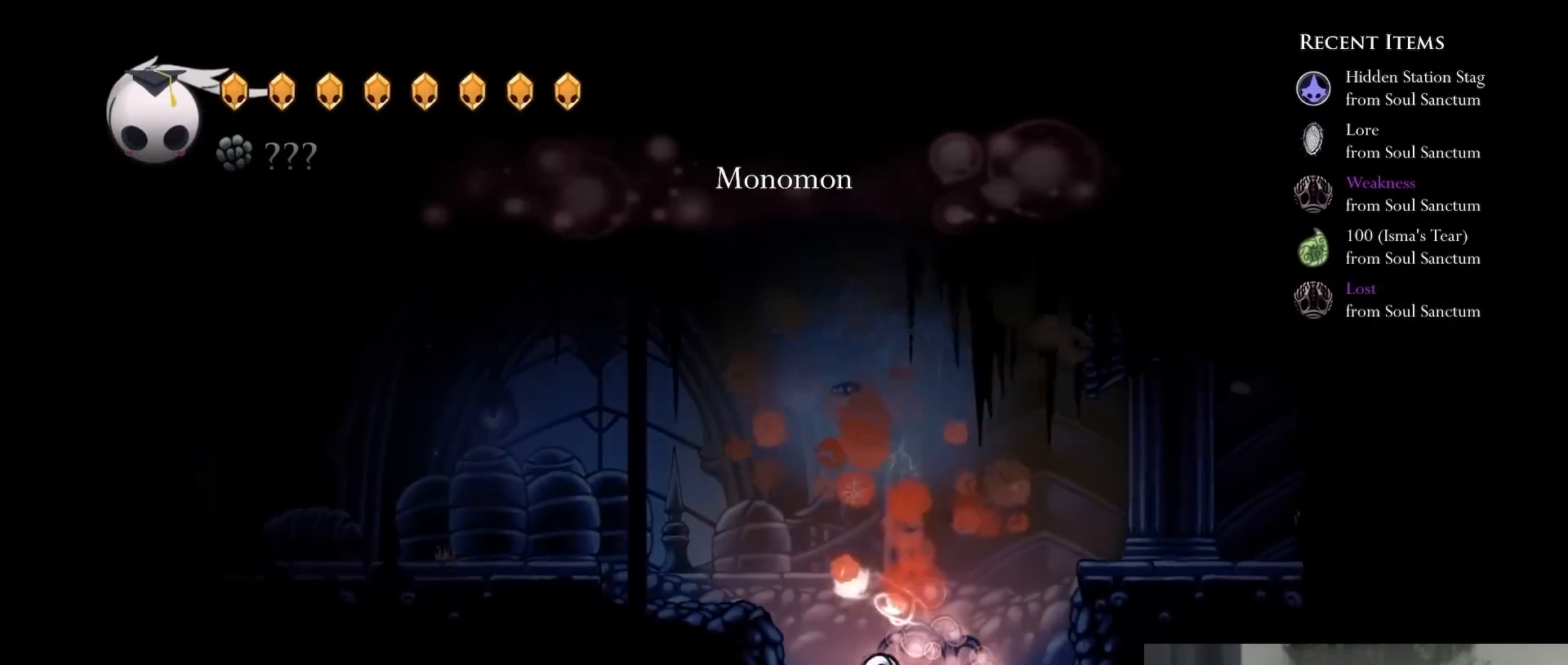
{"dt_ms": 500, "buttons": ["R1"], "left_stick": "center", "right_stick": "center", "events": []}
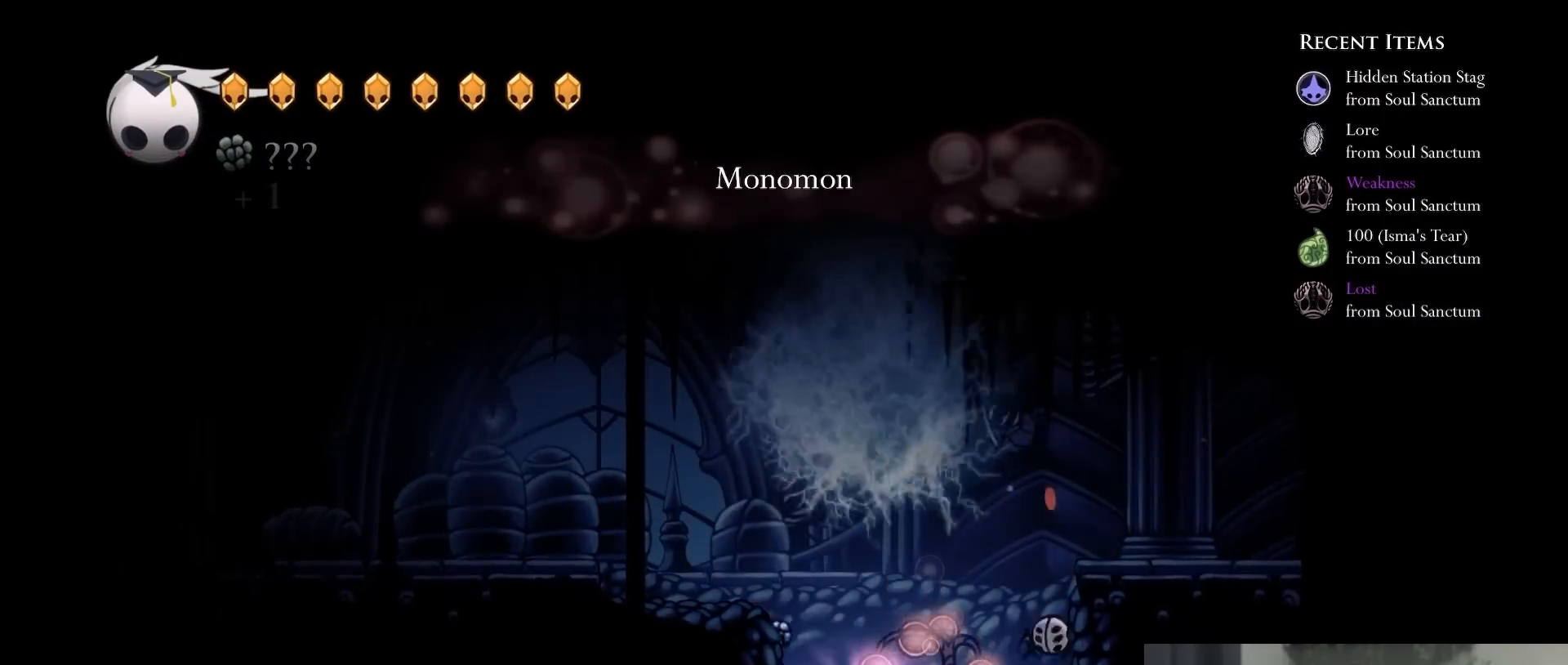
{"dt_ms": 1000, "buttons": ["A"], "left_stick": "center", "right_stick": "center"}
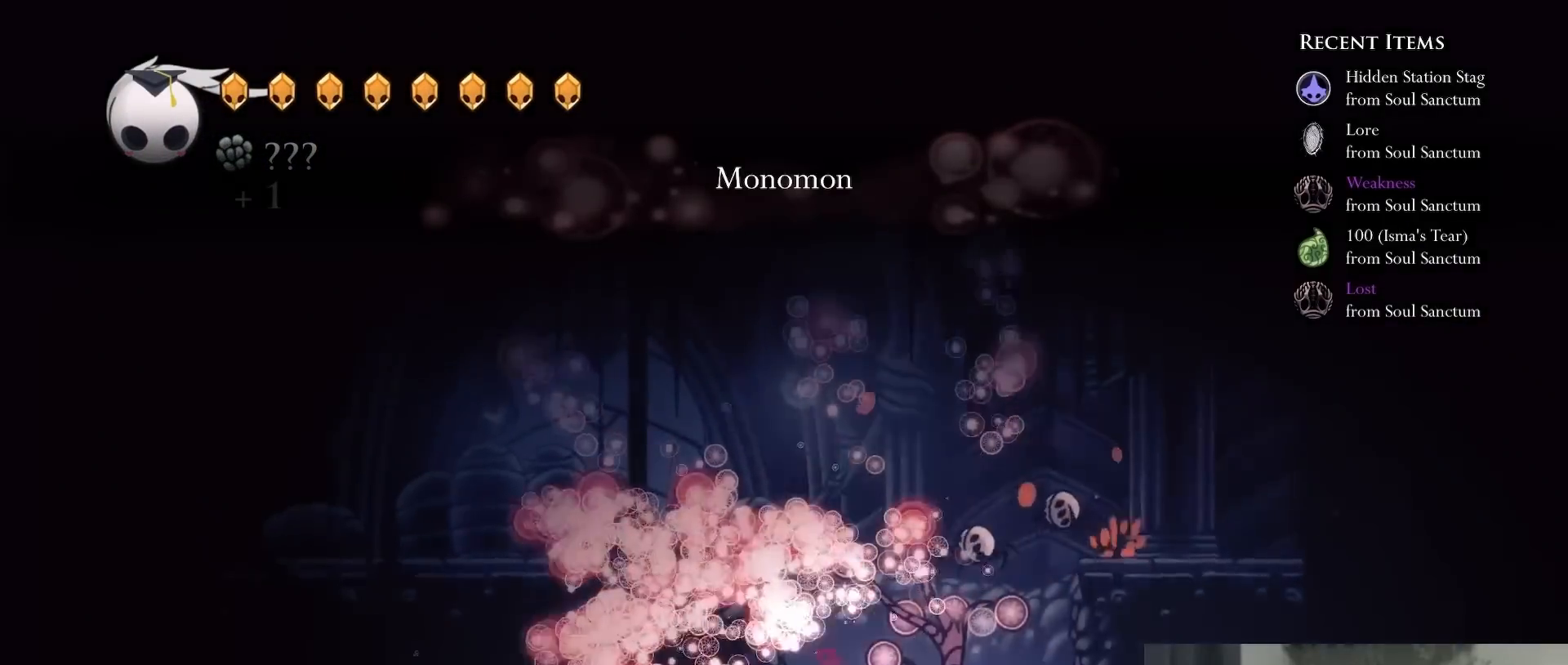
{"dt_ms": 500, "buttons": ["A"], "left_stick": "center", "right_stick": "center"}
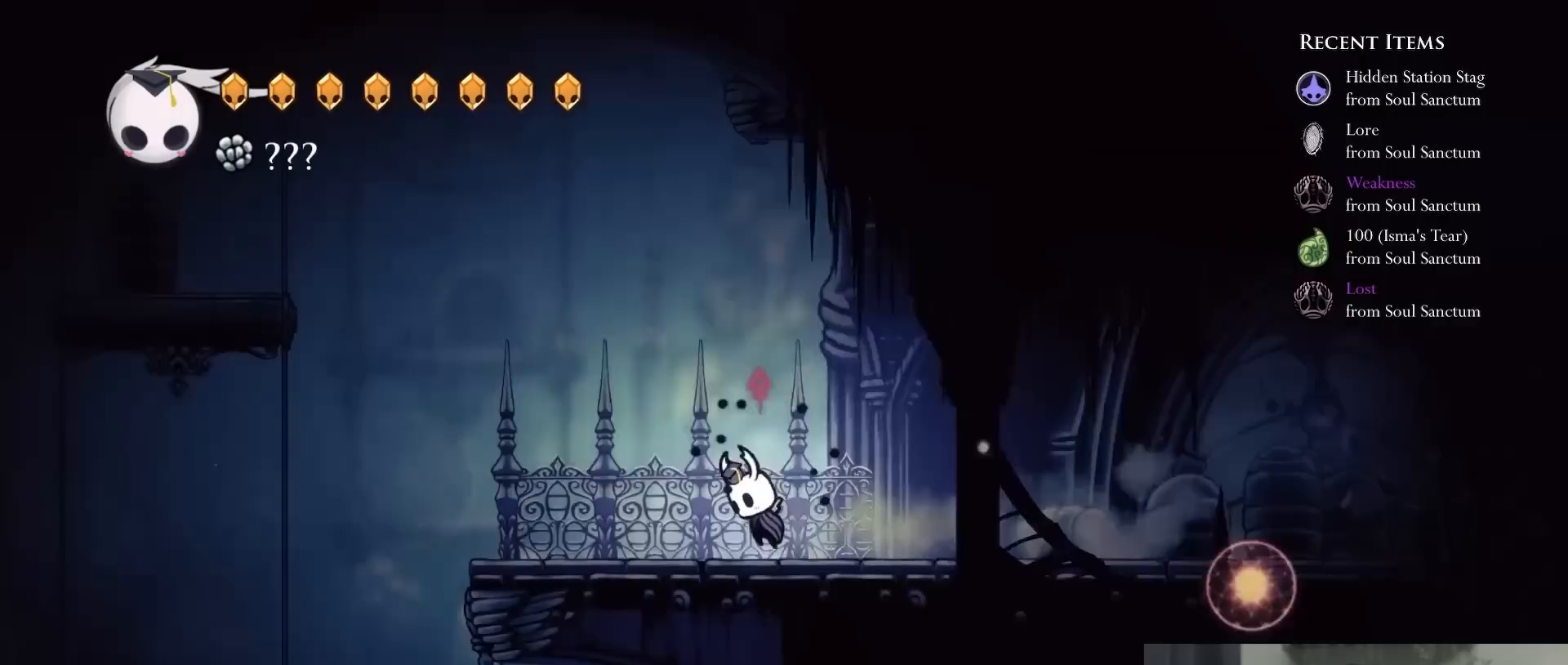
{"dt_ms": 500, "buttons": ["DPAD_LEFT"], "left_stick": "center", "right_stick": "center", "events": [[333, "DPAD_LEFT", "down"], [383, "A", "up"]]}
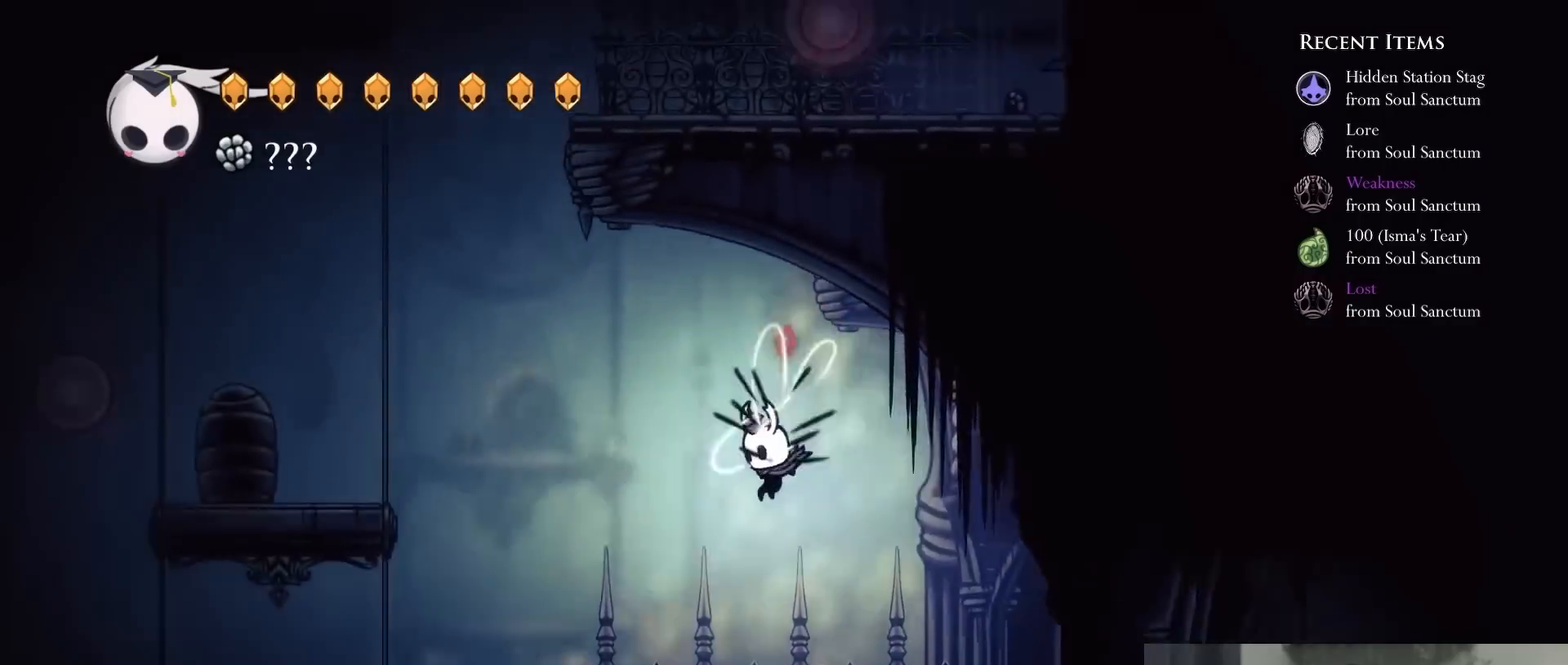
{"dt_ms": 500, "buttons": ["DPAD_LEFT"], "left_stick": "center", "right_stick": "center"}
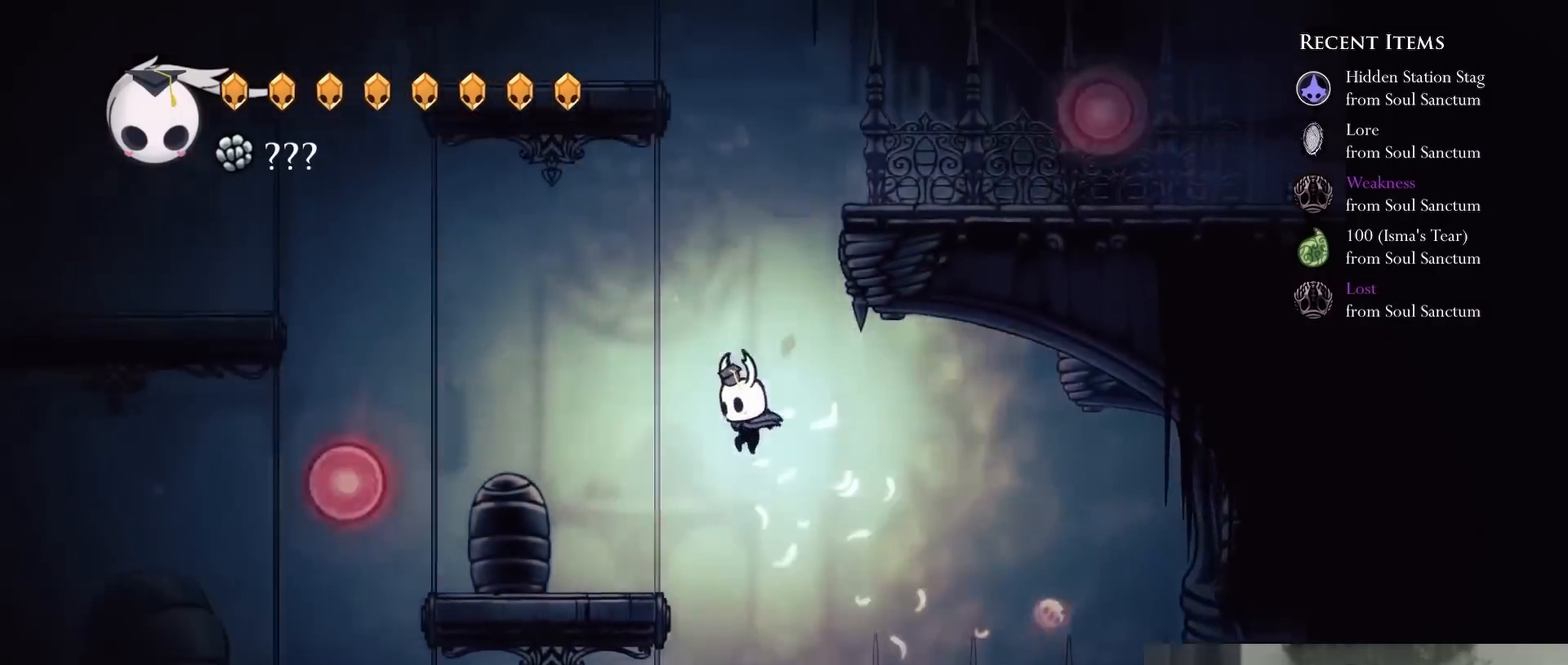
{"dt_ms": 500, "buttons": ["A", "DPAD_RIGHT"], "left_stick": "center", "right_stick": "center", "events": [[217, "DPAD_LEFT", "up"], [250, "A", "down"], [267, "DPAD_RIGHT", "down"]]}
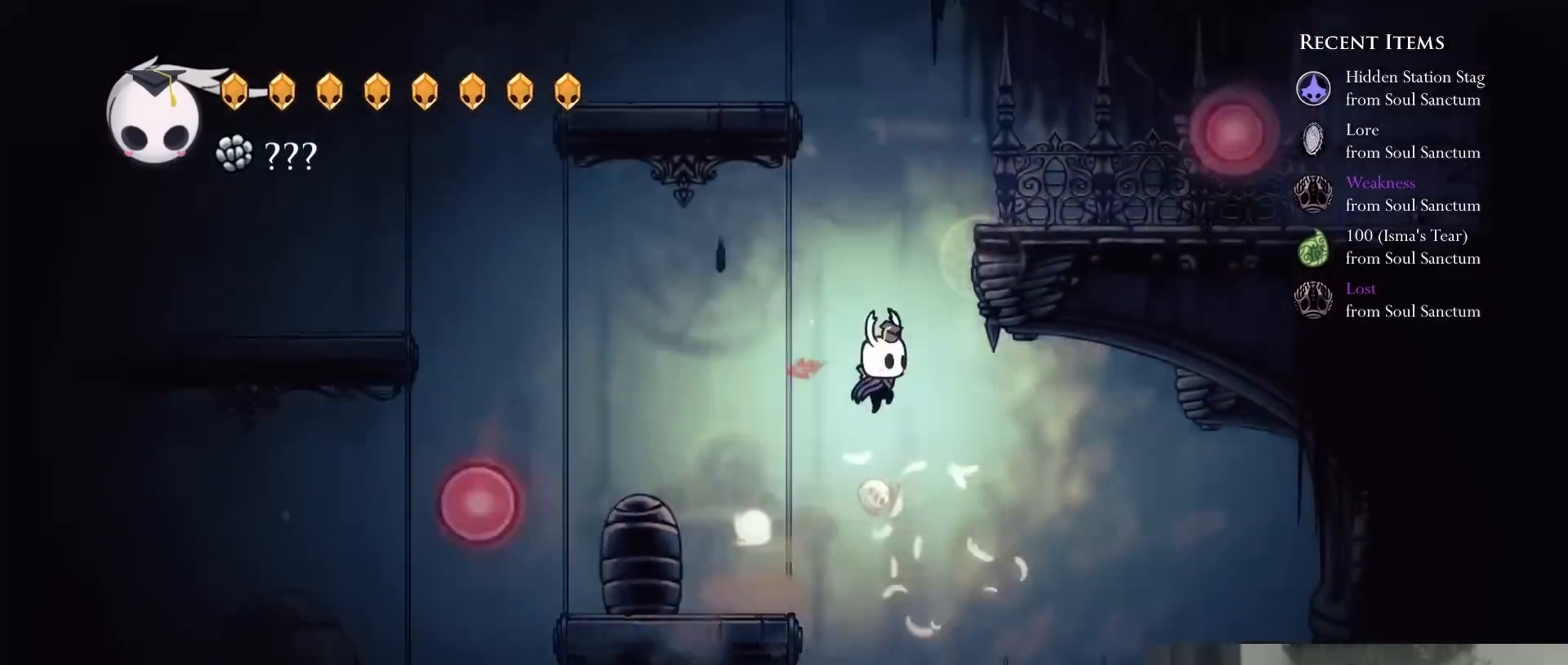
{"dt_ms": 500, "buttons": ["A", "R2", "DPAD_RIGHT"], "left_stick": "center", "right_stick": "center", "events": [[50, "A", "up"], [83, "DPAD_RIGHT", "up"], [117, "A", "down"], [333, "DPAD_RIGHT", "down"], [467, "R2", "down"]]}
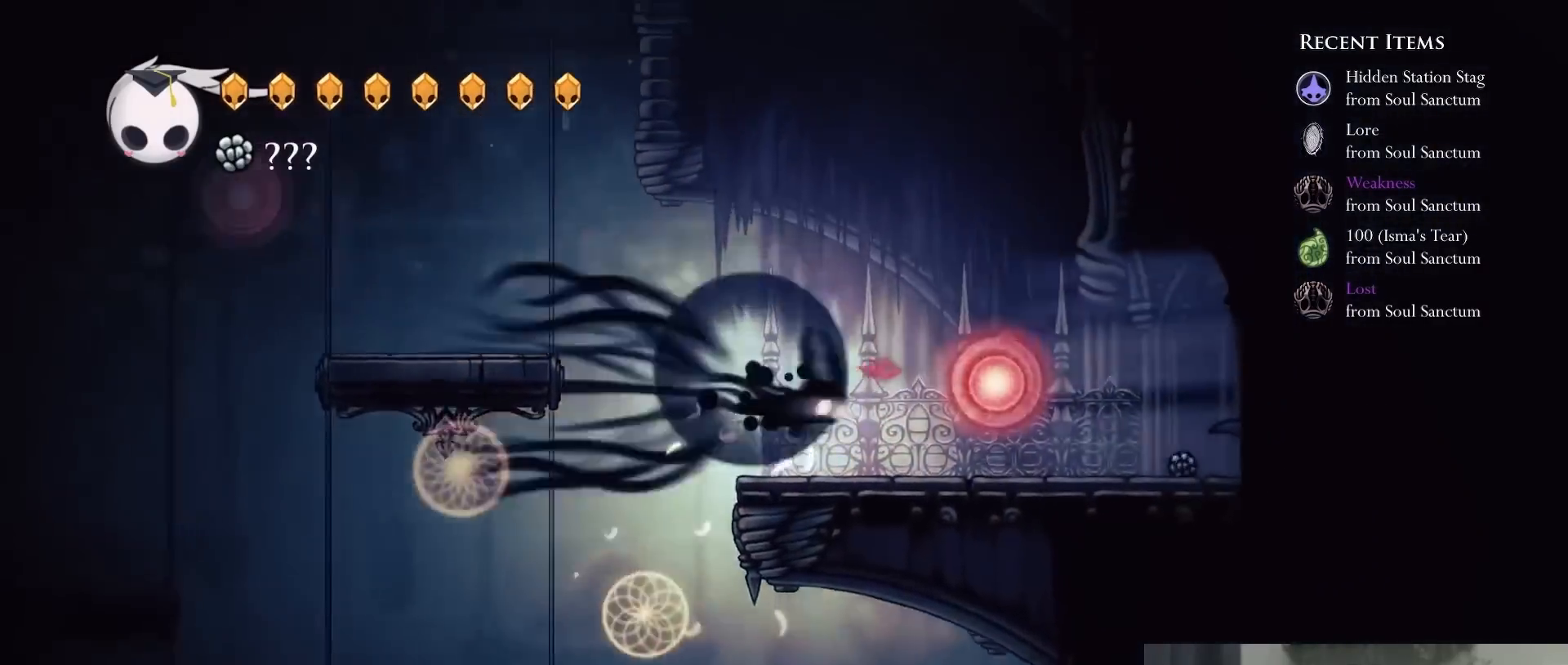
{"dt_ms": 500, "buttons": ["R2", "DPAD_RIGHT"], "left_stick": "center", "right_stick": "center", "events": [[133, "A", "up"]]}
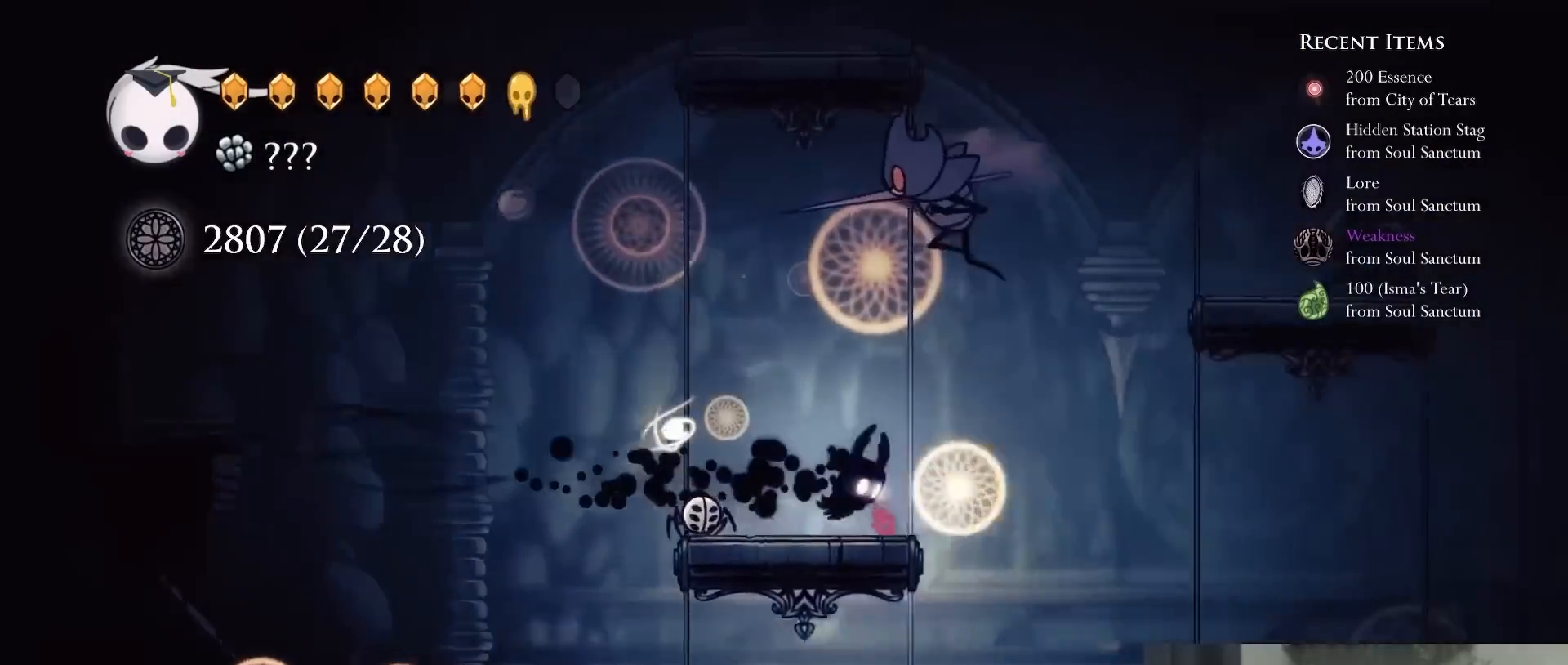
{"dt_ms": 500, "buttons": [], "left_stick": "center", "right_stick": "center", "events": [[50, "R2", "up"], [183, "DPAD_RIGHT", "up"], [317, "DPAD_RIGHT", "down"], [467, "DPAD_RIGHT", "up"]]}
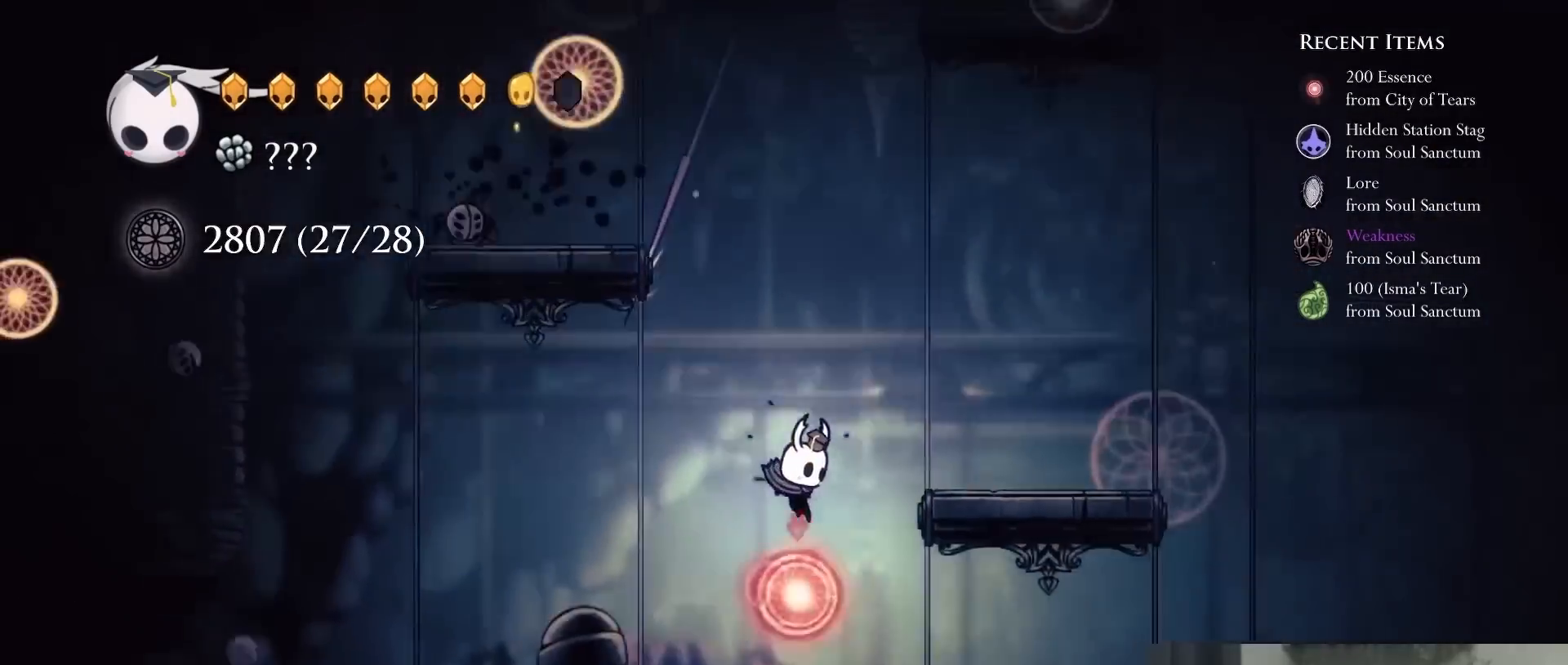
{"dt_ms": 500, "buttons": ["A", "DPAD_RIGHT"], "left_stick": "center", "right_stick": "center", "events": [[33, "R1", "down"], [100, "R1", "up"], [133, "DPAD_RIGHT", "down"], [400, "DPAD_RIGHT", "up"], [467, "DPAD_RIGHT", "down"], [483, "A", "down"]]}
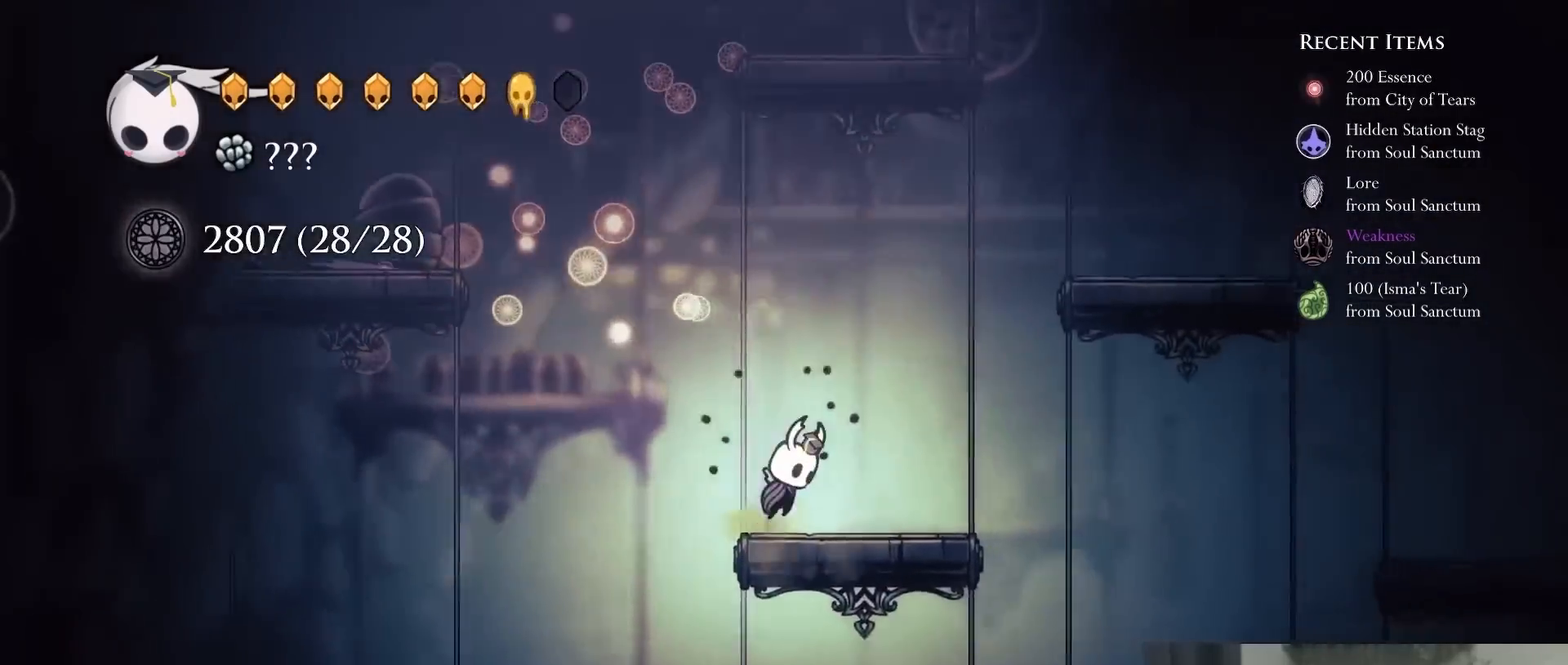
{"dt_ms": 500, "buttons": ["A"], "left_stick": "center", "right_stick": "center", "events": [[67, "DPAD_RIGHT", "up"], [133, "DPAD_LEFT", "down"], [317, "A", "up"], [367, "A", "down"], [367, "DPAD_LEFT", "up"]]}
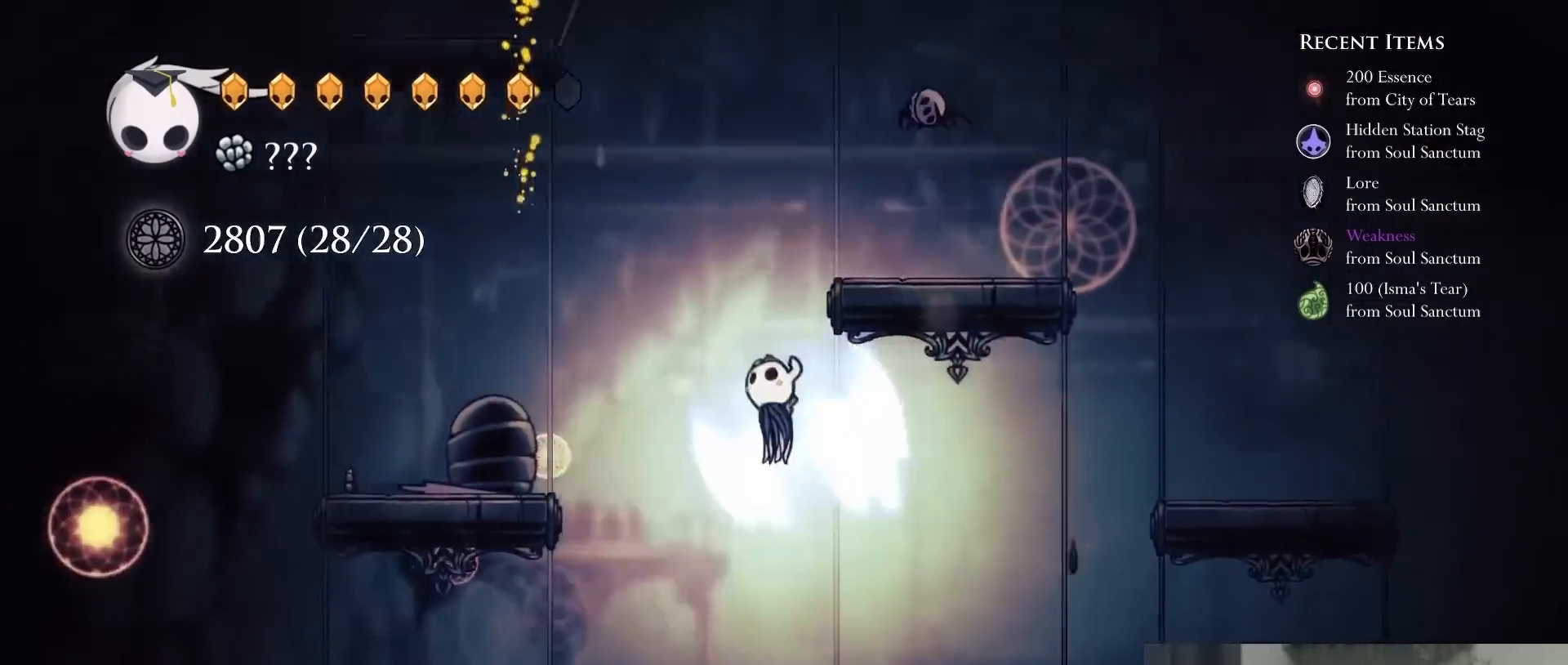
{"dt_ms": 500, "buttons": ["A"], "left_stick": "center", "right_stick": "center"}
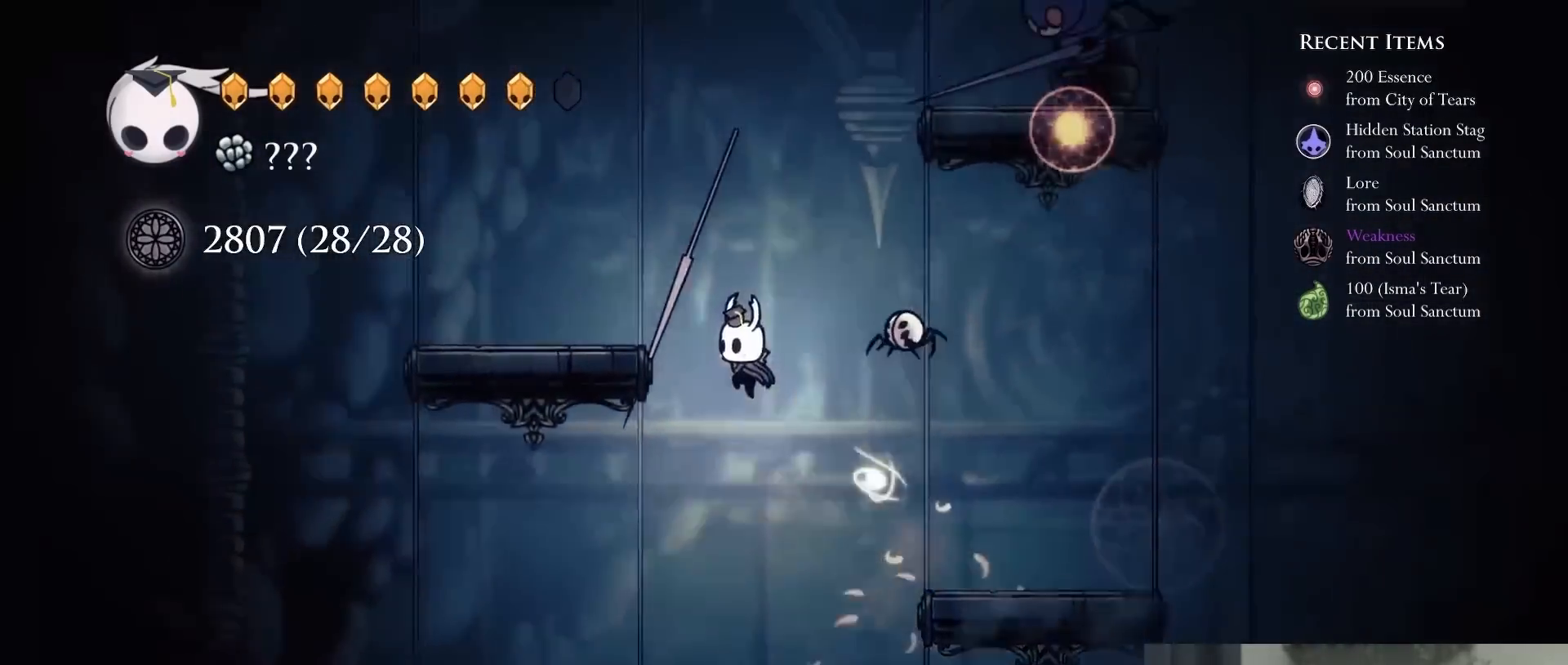
{"dt_ms": 500, "buttons": ["A", "DPAD_RIGHT"], "left_stick": "center", "right_stick": "center"}
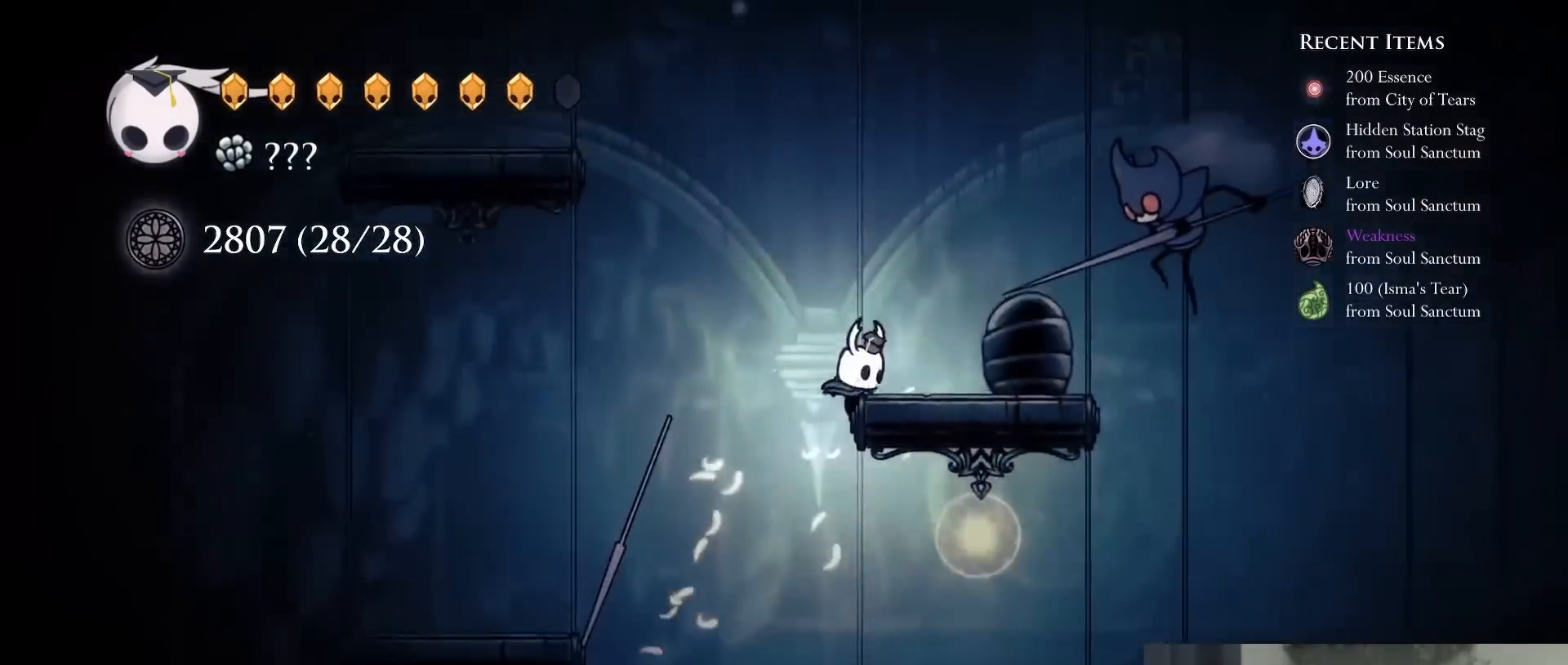
{"dt_ms": 500, "buttons": ["A", "DPAD_LEFT"], "left_stick": "center", "right_stick": "center", "events": [[67, "DPAD_RIGHT", "up"], [100, "DPAD_LEFT", "down"], [300, "A", "up"], [333, "DPAD_LEFT", "up"], [350, "A", "down"], [483, "DPAD_LEFT", "down"]]}
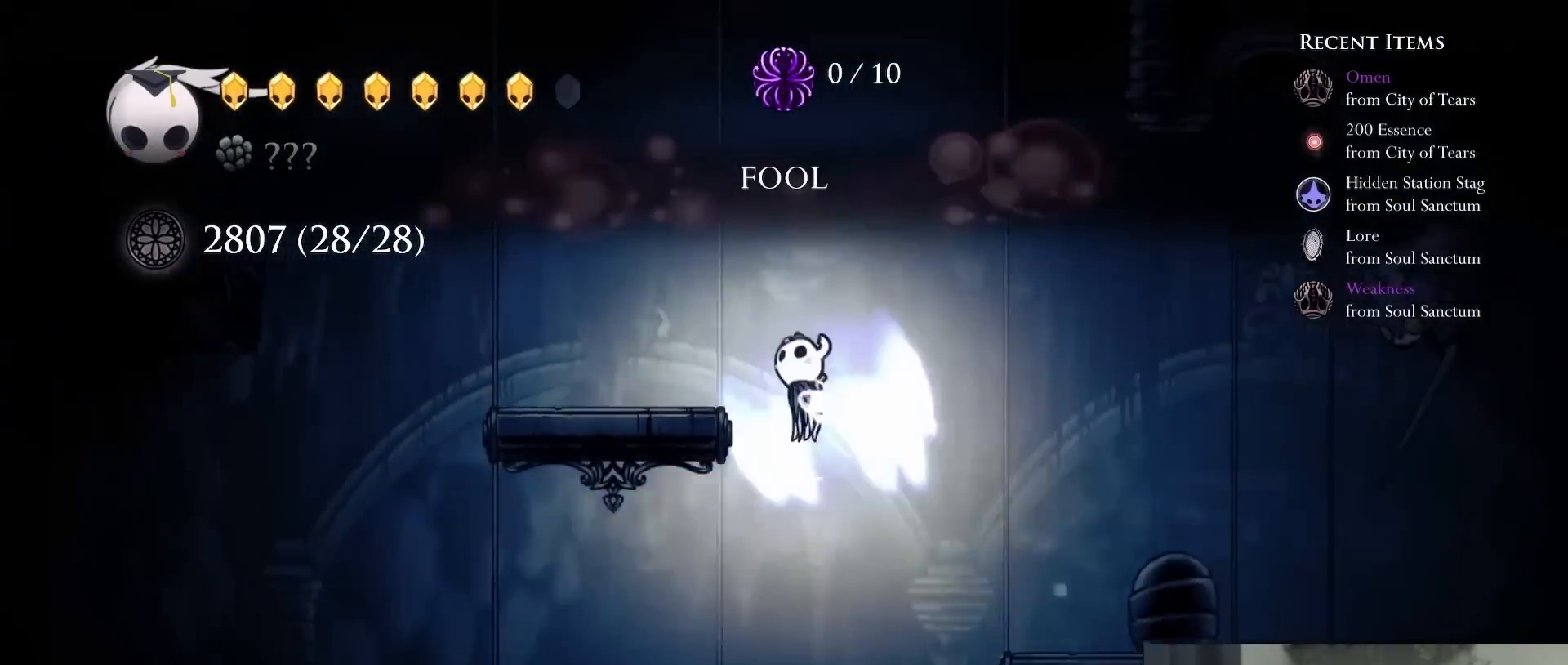
{"dt_ms": 500, "buttons": ["R2", "DPAD_LEFT"], "left_stick": "center", "right_stick": "center", "events": [[400, "A", "up"], [483, "R2", "down"]]}
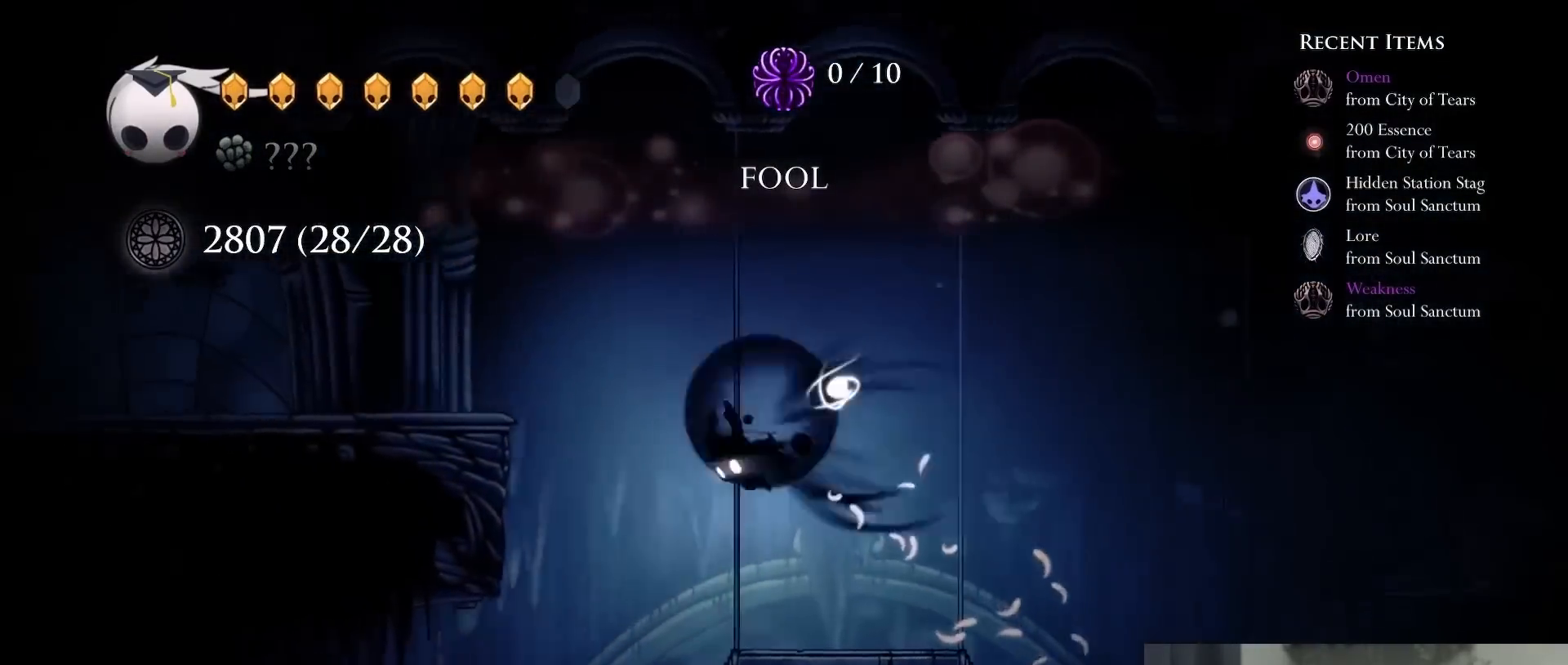
{"dt_ms": 500, "buttons": ["A", "DPAD_LEFT"], "left_stick": "center", "right_stick": "center", "events": [[217, "R2", "up"], [283, "A", "down"]]}
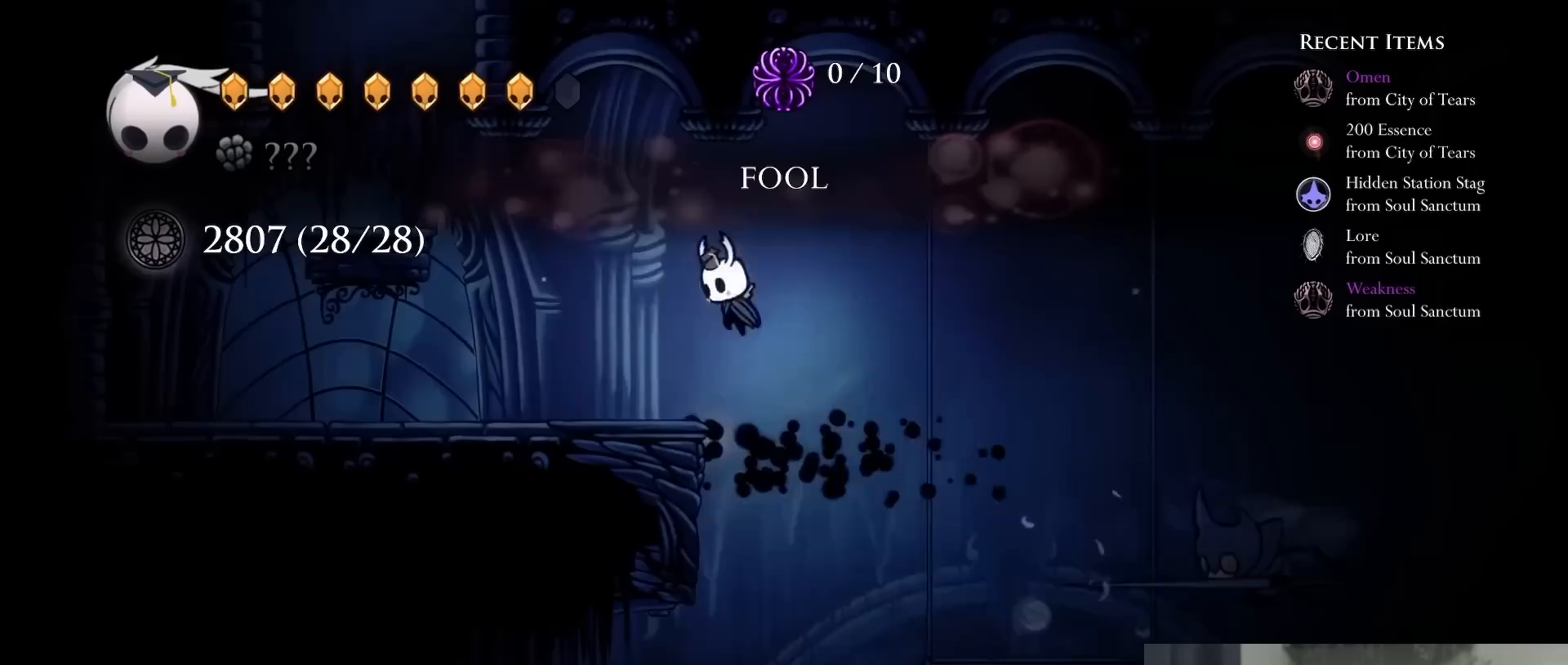
{"dt_ms": 500, "buttons": [], "left_stick": "center", "right_stick": "center", "events": [[67, "A", "up"], [483, "DPAD_LEFT", "up"]]}
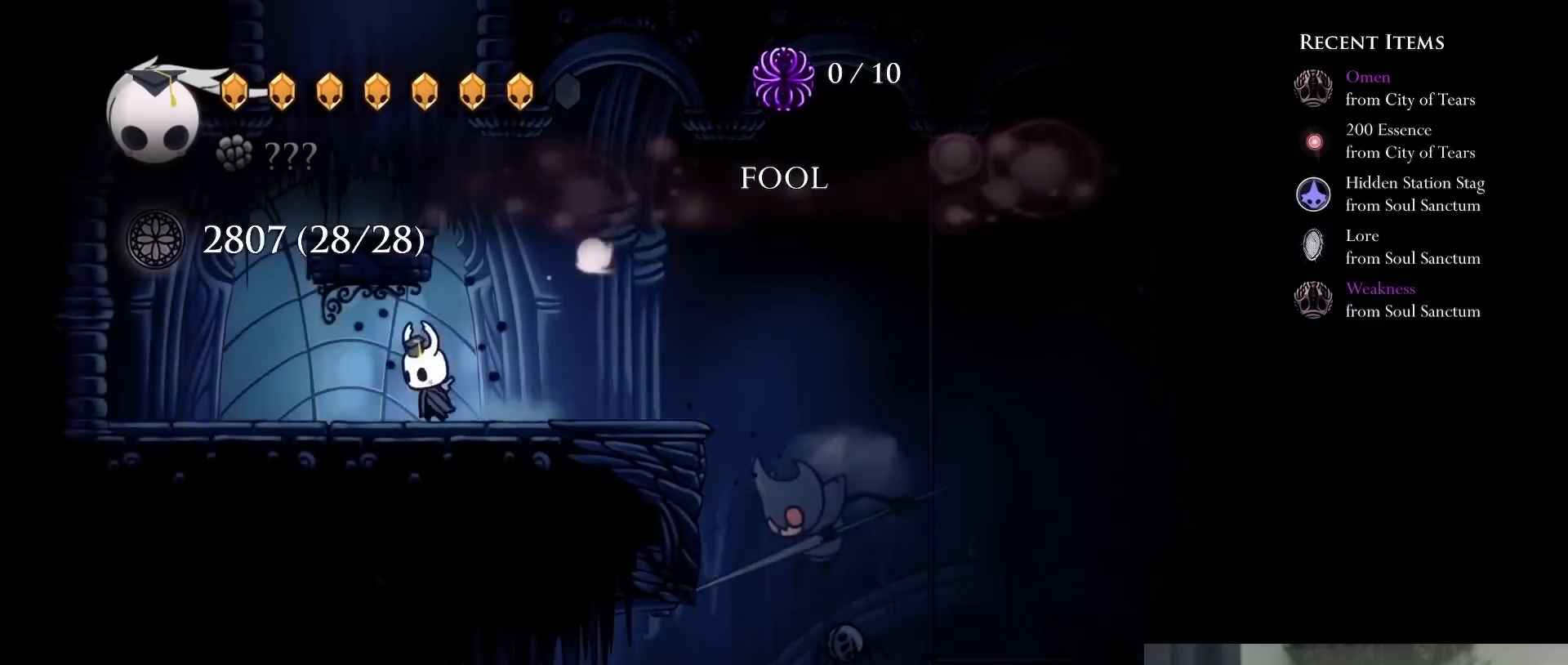
{"dt_ms": 500, "buttons": ["DPAD_DOWN", "DPAD_RIGHT"], "left_stick": "center", "right_stick": "center", "events": [[67, "DPAD_RIGHT", "down"], [250, "A", "down"], [417, "DPAD_DOWN", "down"], [450, "A", "up"]]}
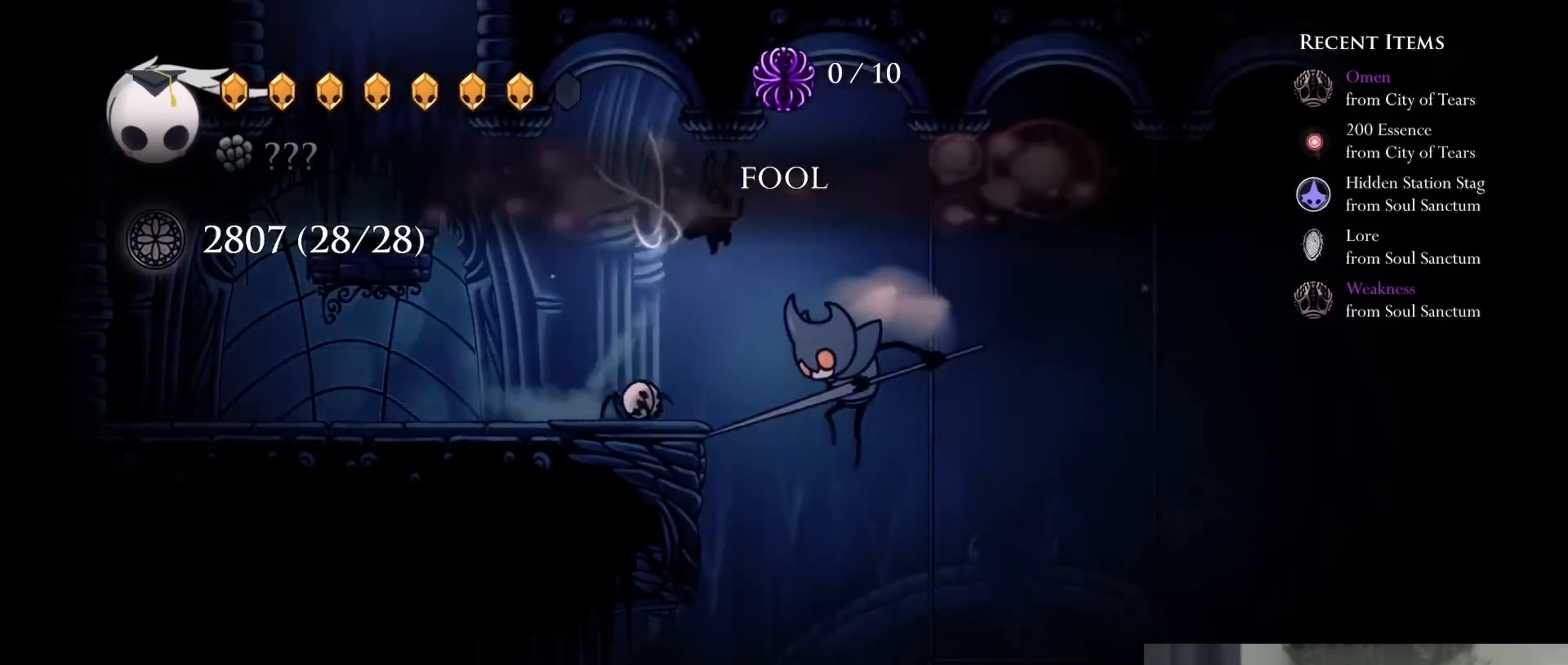
{"dt_ms": 500, "buttons": [], "left_stick": "center", "right_stick": "center", "events": [[117, "X", "down"], [267, "DPAD_RIGHT", "up"], [367, "DPAD_DOWN", "up"], [367, "X", "up"]]}